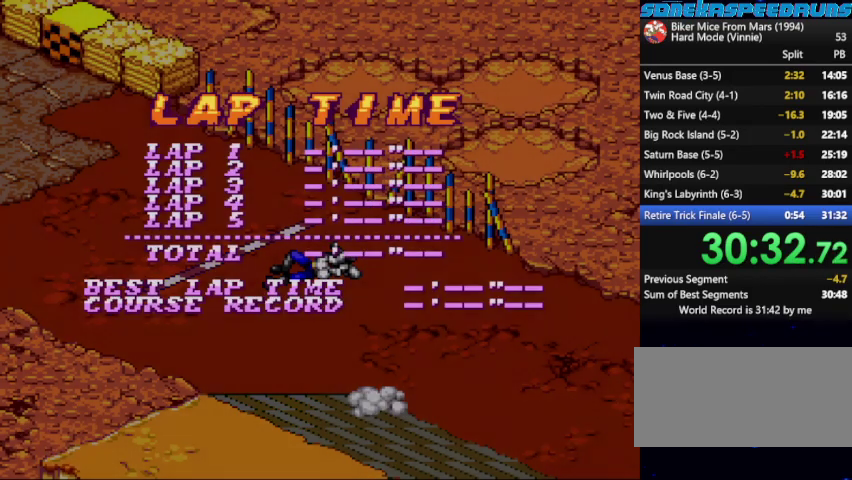
Gameplay with a controller (Nintendo layout); each line is a JSON object with the inputs held at the frame after it. "events" lists button and stick changes between this image and that frame as [ms after this image, input, new state], when the widget could be followed in between. Not read: L3 R3.
{"buttons": ["B", "START"], "events": [[167, "B", "down"], [167, "START", "up"], [233, "B", "up"], [233, "START", "down"], [300, "B", "down"], [300, "START", "up"], [467, "START", "down"]]}
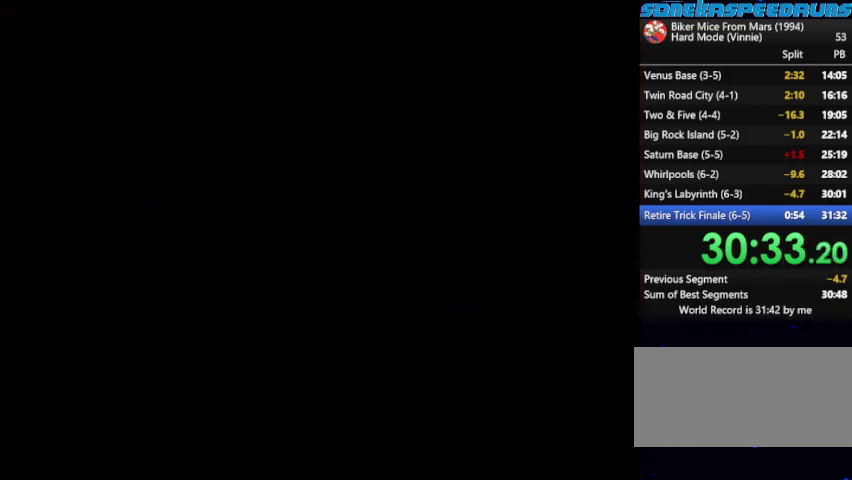
{"buttons": ["START"], "events": [[67, "START", "up"], [133, "START", "down"], [167, "B", "up"], [233, "B", "down"], [300, "B", "up"], [300, "START", "up"], [367, "START", "down"], [433, "START", "up"], [500, "START", "down"]]}
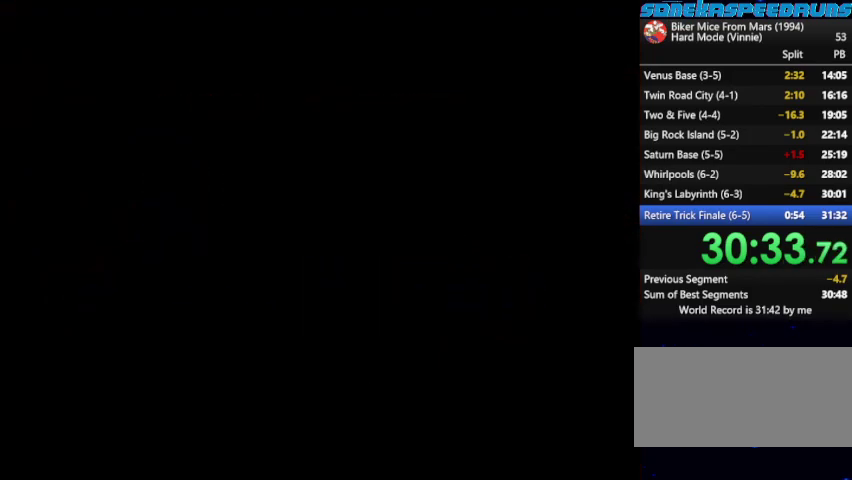
{"buttons": ["B"], "events": [[33, "B", "down"], [100, "B", "up"], [233, "START", "up"], [300, "START", "down"], [367, "START", "up"], [467, "B", "down"]]}
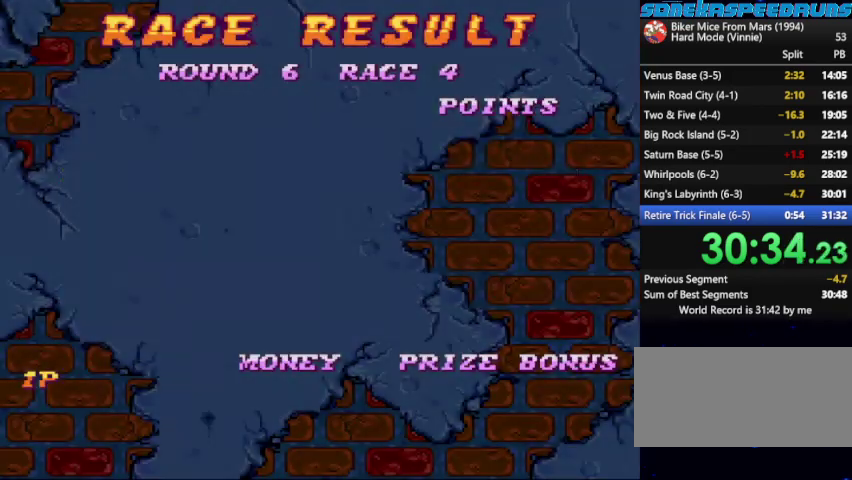
{"buttons": []}
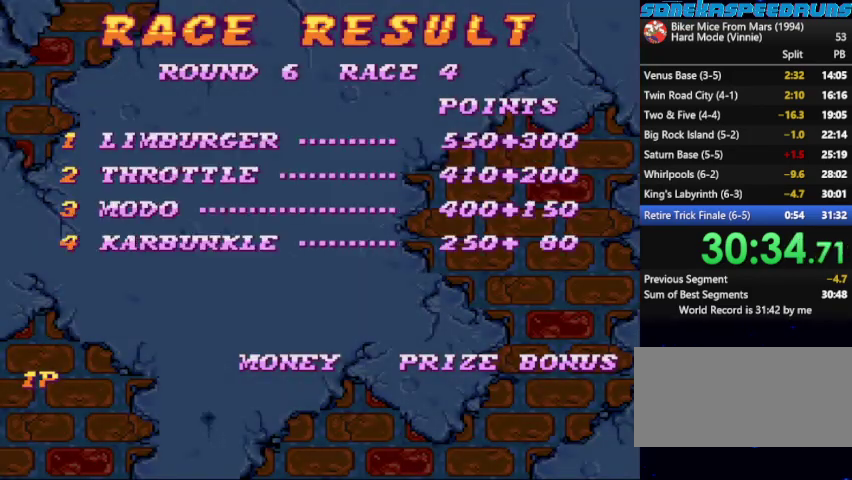
{"buttons": ["B"]}
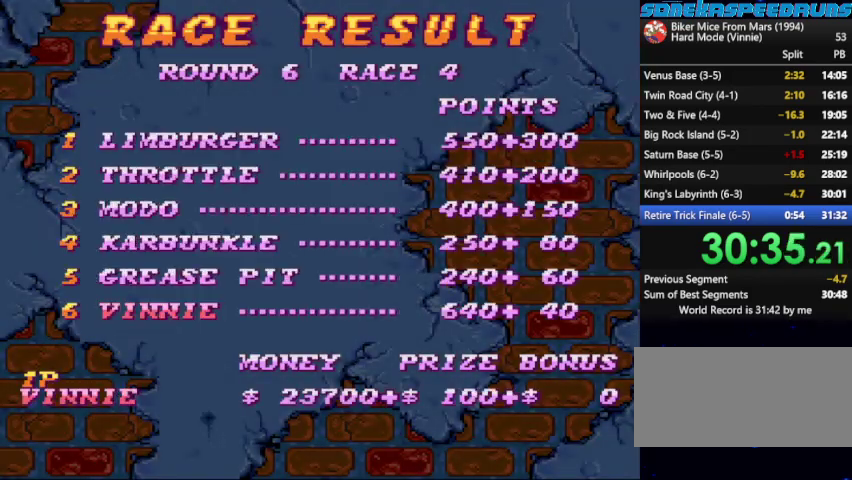
{"buttons": ["B"]}
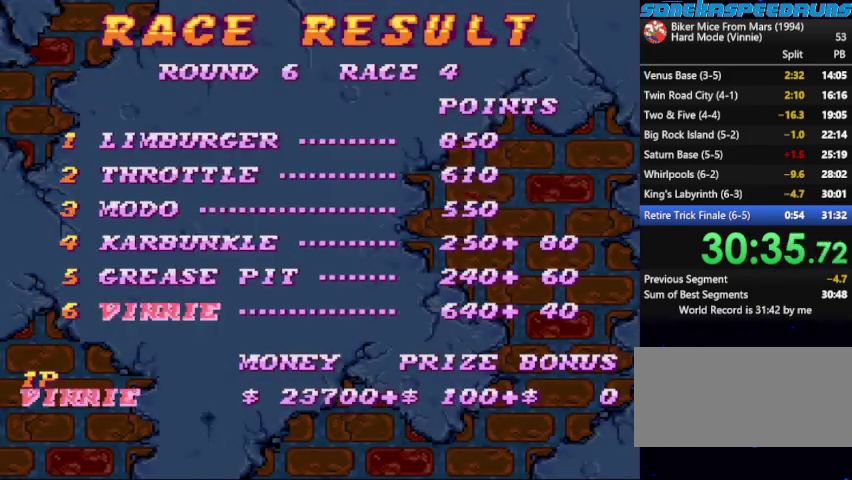
{"buttons": ["B"], "events": [[67, "START", "down"], [233, "B", "up"], [233, "START", "up"], [333, "B", "down"], [333, "START", "down"], [400, "B", "up"], [400, "START", "up"], [500, "B", "down"]]}
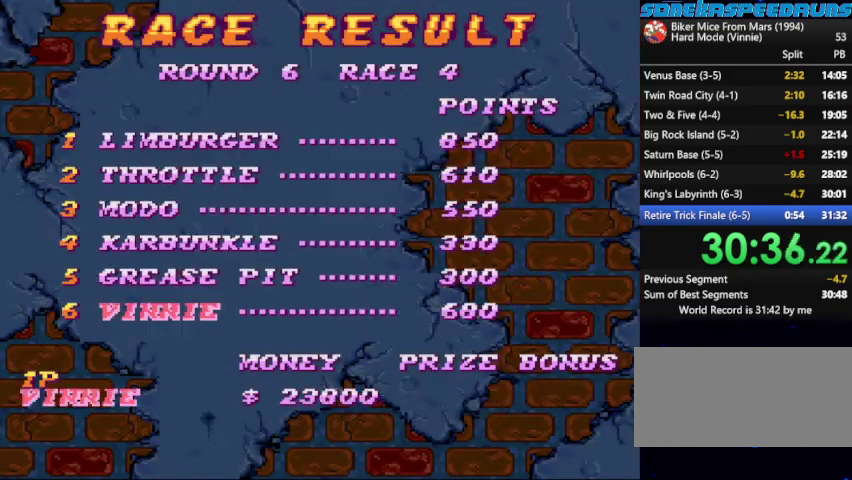
{"buttons": ["B"], "events": [[67, "B", "up"], [133, "START", "down"], [200, "START", "up"], [300, "B", "down"], [400, "START", "down"], [500, "START", "up"]]}